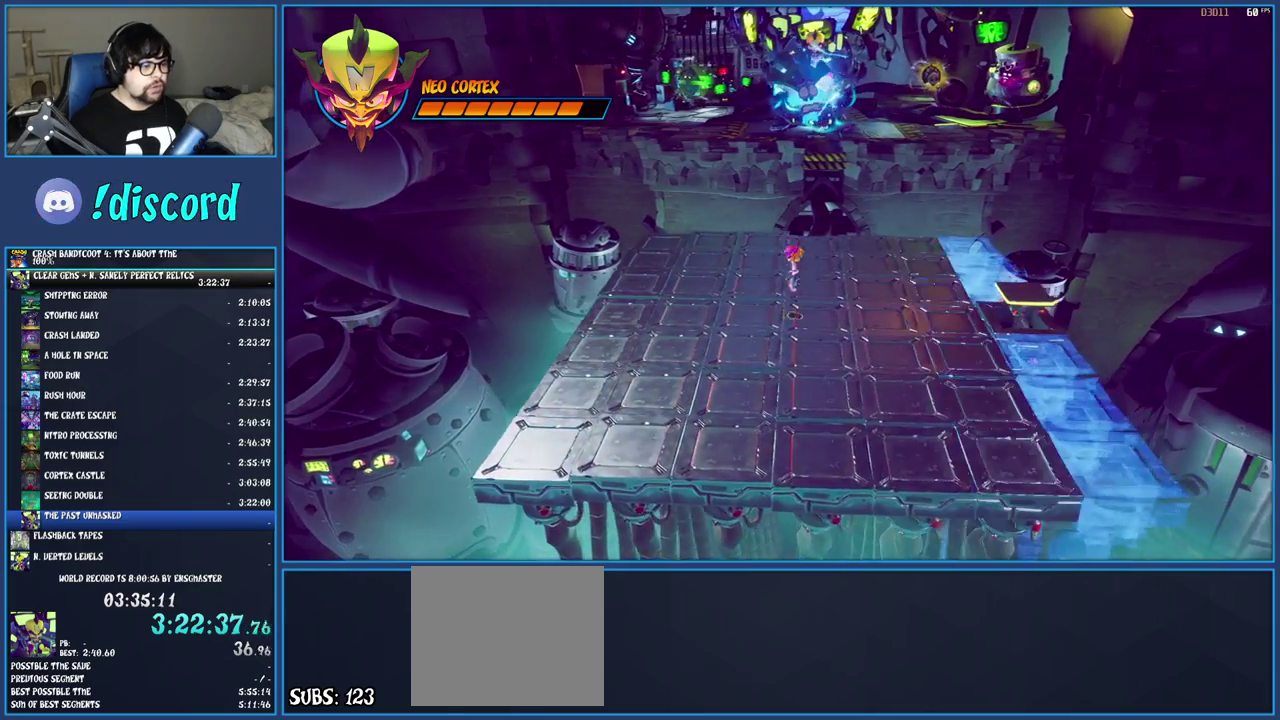
Gameplay with a controller (PlayStation layout); each line is a JSON object with the inputs held at the frame after it. "events" lists button and stick changes between this image and that frame as [ms after this image, input, new state], when the widget could be followed in between. Not read: L3 R3.
{"buttons": [], "left_stick": "right", "right_stick": "center", "events": [[200, "CROSS", "down"], [383, "CROSS", "up"]]}
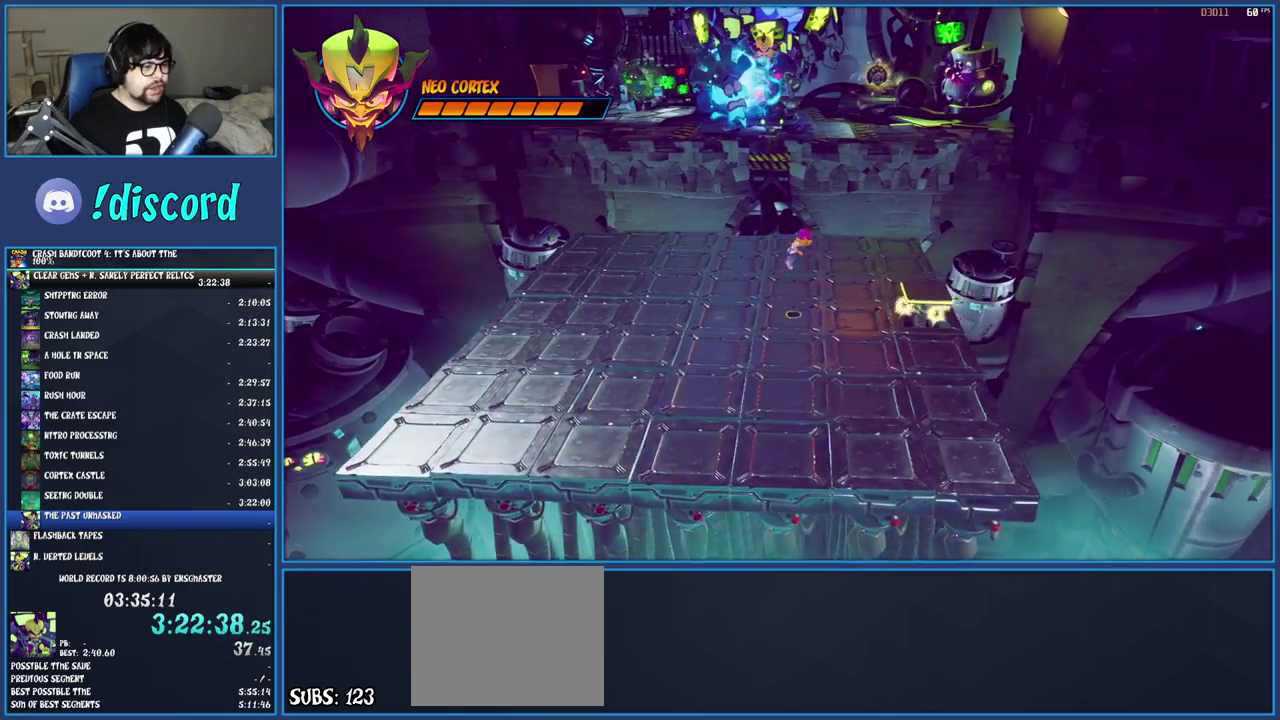
{"buttons": [], "left_stick": "right", "right_stick": "center", "events": [[50, "CROSS", "down"], [467, "CROSS", "up"]]}
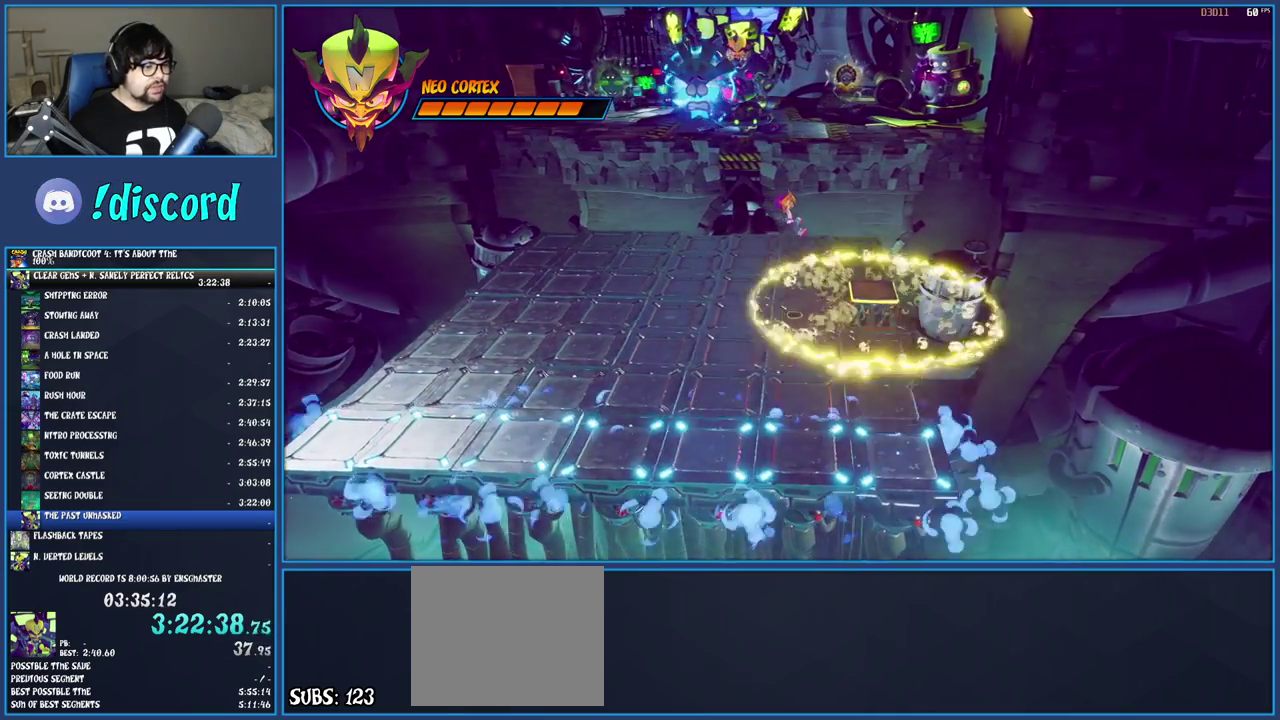
{"buttons": ["CIRCLE"], "left_stick": "center", "right_stick": "center", "events": [[417, "CIRCLE", "down"], [433, "left_stick", "center"]]}
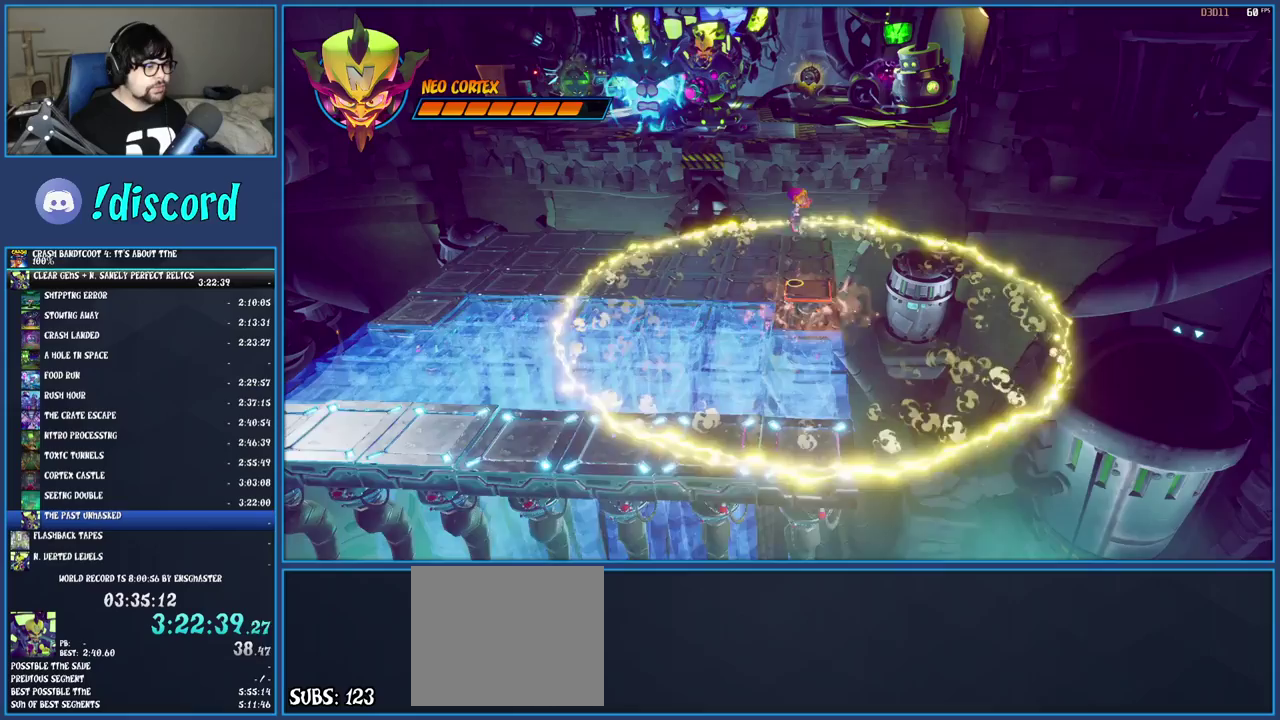
{"buttons": ["CROSS"], "left_stick": "center", "right_stick": "center", "events": [[33, "CIRCLE", "up"], [100, "CIRCLE", "down"], [183, "CIRCLE", "up"], [267, "CROSS", "down"]]}
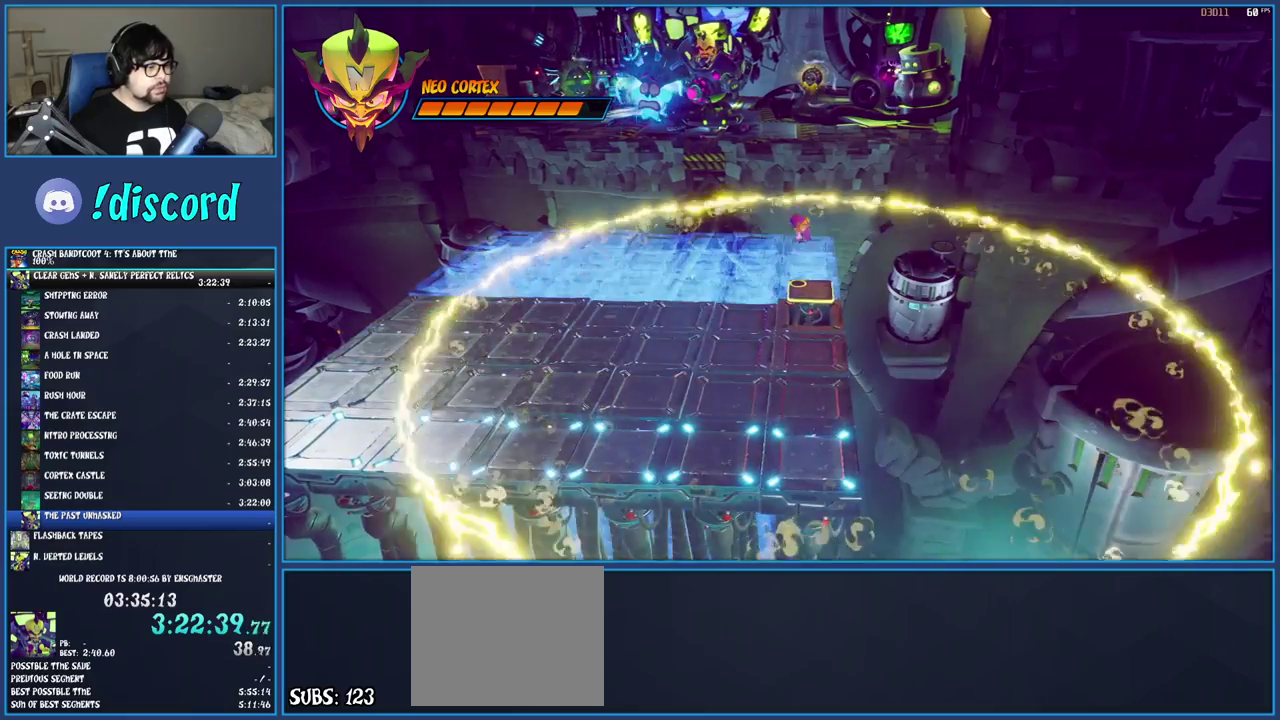
{"buttons": [], "left_stick": "left", "right_stick": "center", "events": [[50, "left_stick", "left"], [300, "CROSS", "up"]]}
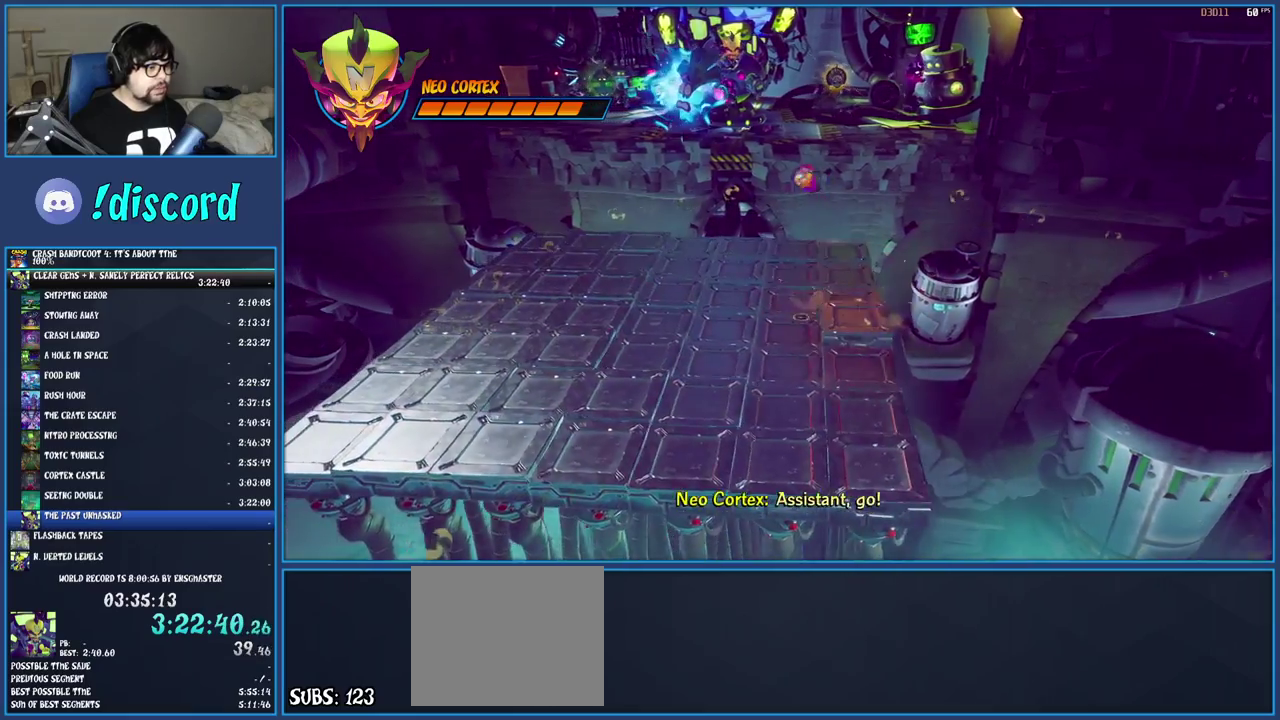
{"buttons": [], "left_stick": "left", "right_stick": "center", "events": []}
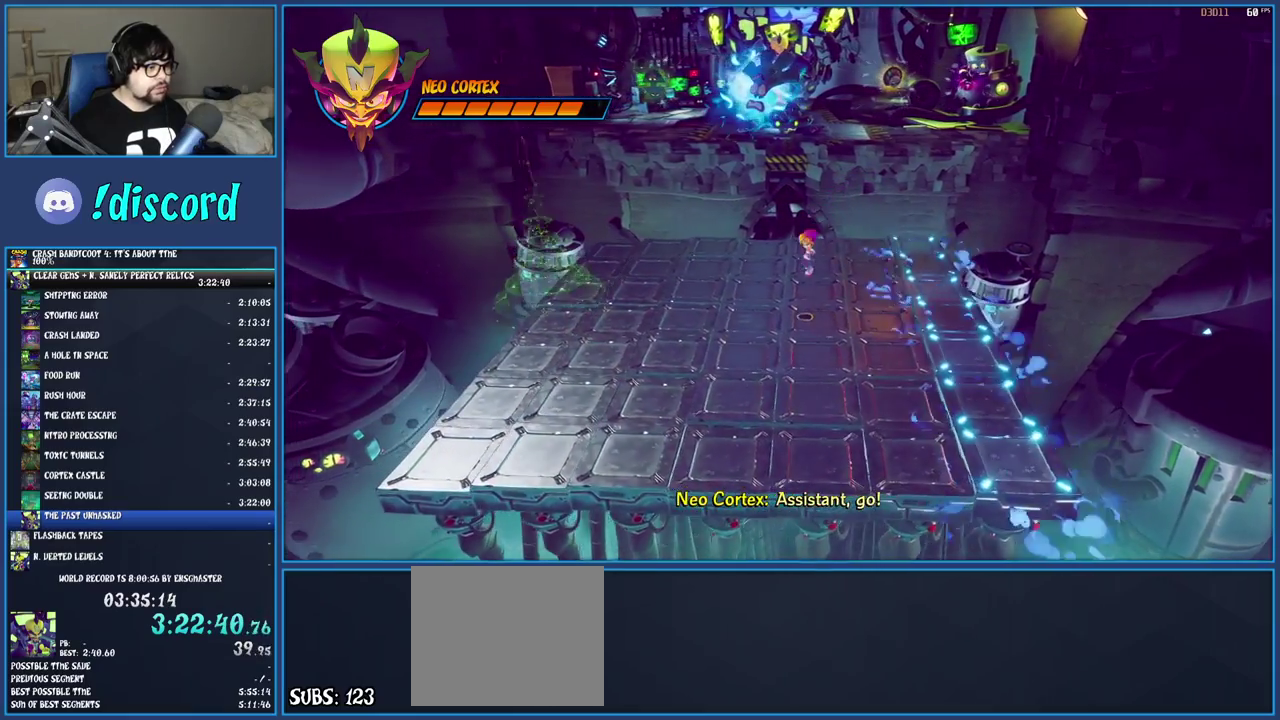
{"buttons": [], "left_stick": "left", "right_stick": "center", "events": []}
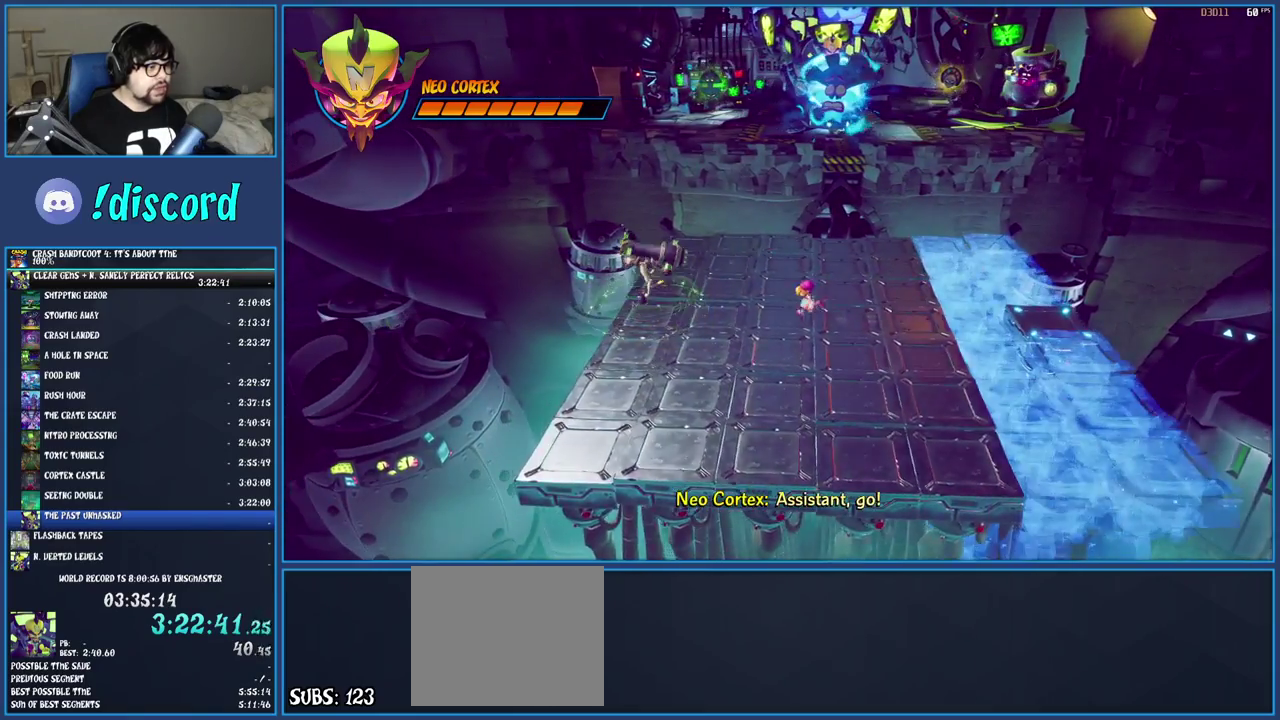
{"buttons": ["SQUARE"], "left_stick": "left", "right_stick": "center", "events": [[350, "SQUARE", "down"]]}
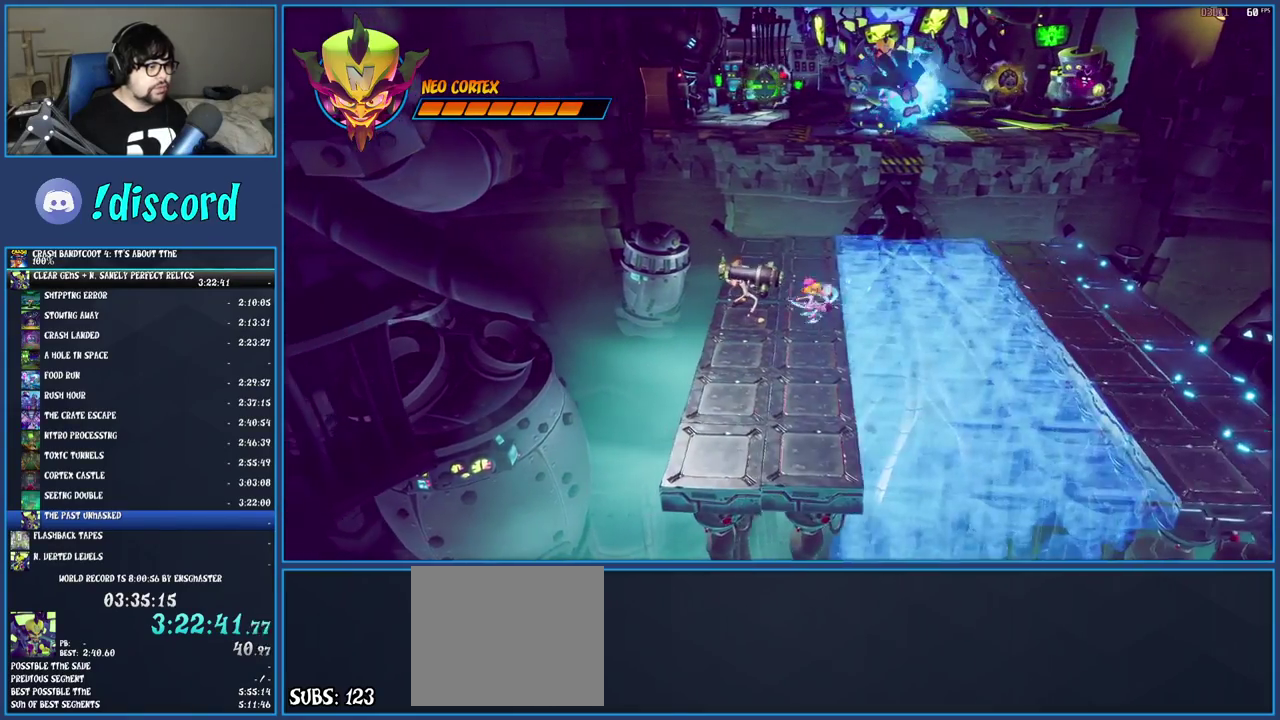
{"buttons": ["TRIANGLE"], "left_stick": "center", "right_stick": "center", "events": [[17, "SQUARE", "up"], [117, "CROSS", "down"], [283, "CROSS", "up"], [400, "left_stick", "center"], [467, "TRIANGLE", "down"]]}
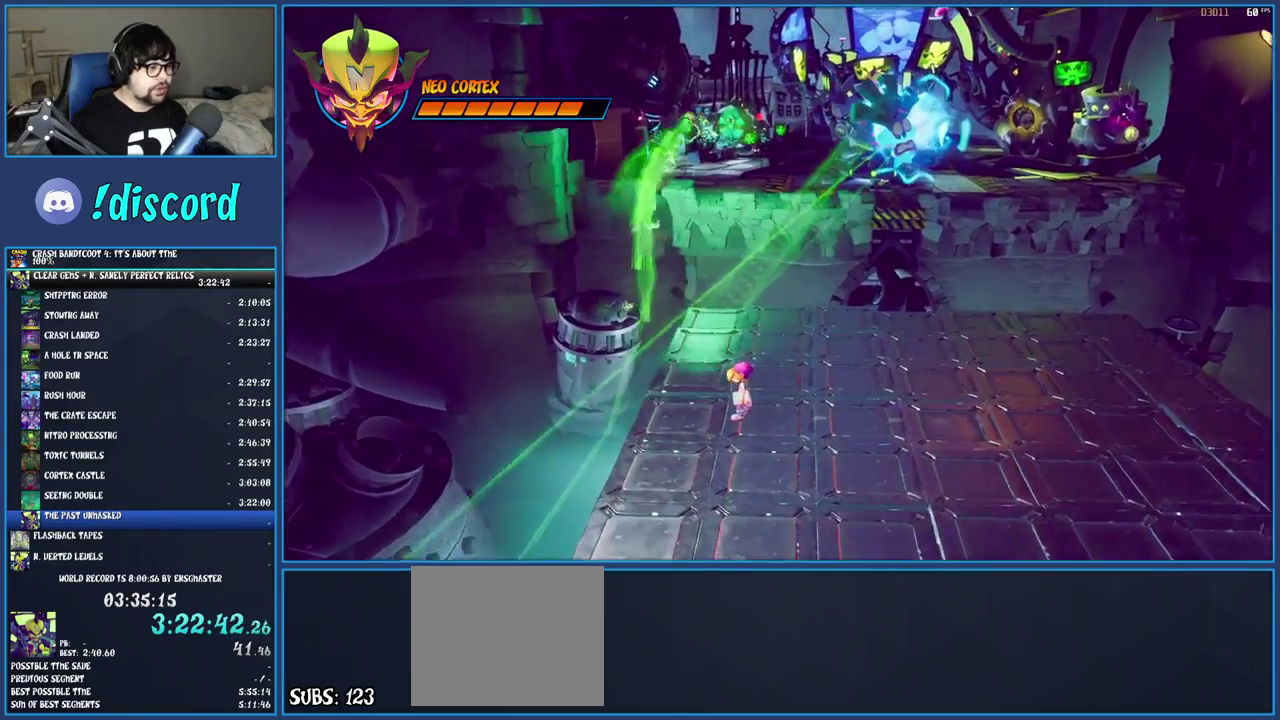
{"buttons": ["TRIANGLE"], "left_stick": "center", "right_stick": "center", "events": [[100, "TRIANGLE", "up"], [167, "TRIANGLE", "down"], [250, "TRIANGLE", "up"], [317, "TRIANGLE", "down"], [400, "TRIANGLE", "up"], [467, "TRIANGLE", "down"]]}
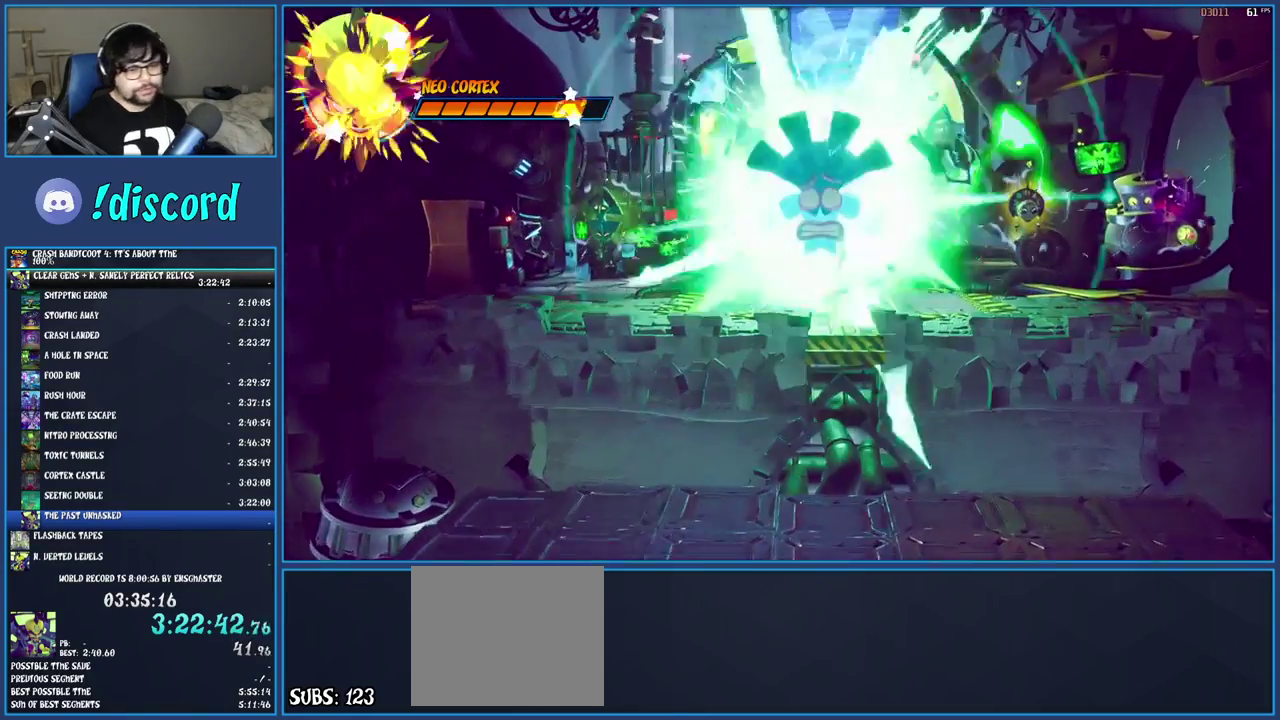
{"buttons": [], "left_stick": "center", "right_stick": "center", "events": [[50, "TRIANGLE", "up"], [100, "TRIANGLE", "down"], [200, "TRIANGLE", "up"], [267, "TRIANGLE", "down"], [350, "TRIANGLE", "up"], [417, "TRIANGLE", "down"], [500, "TRIANGLE", "up"]]}
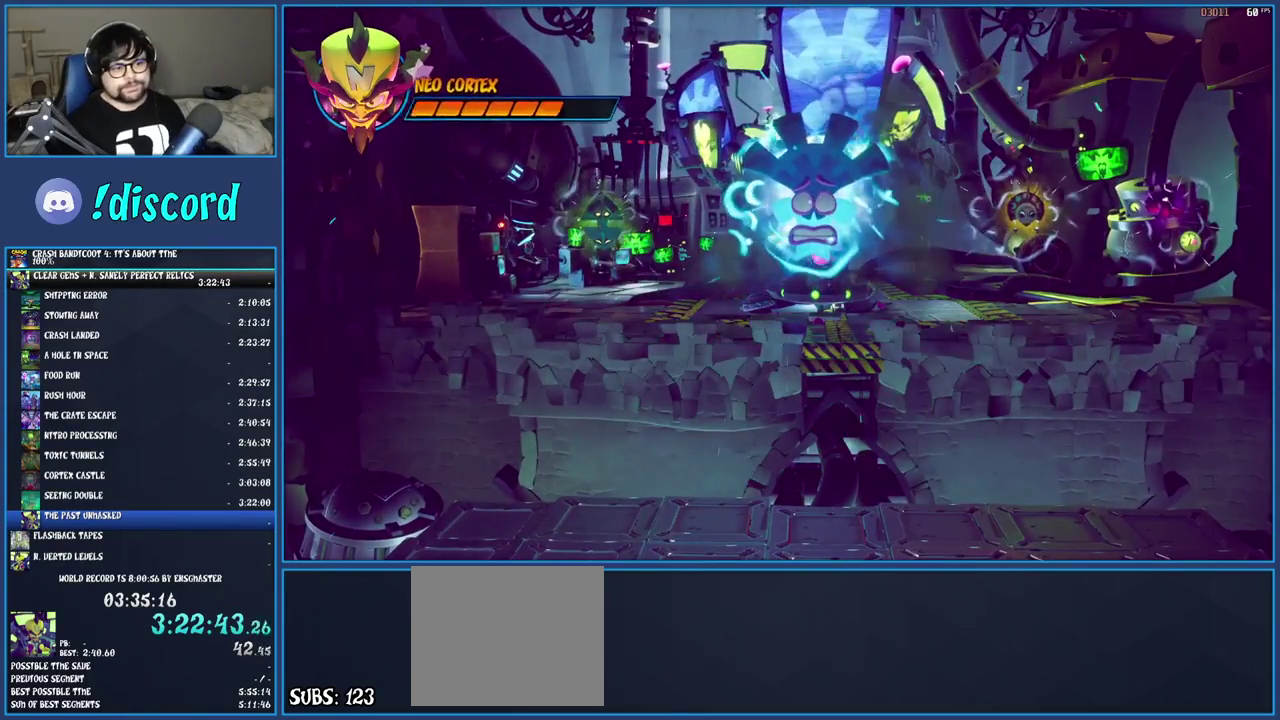
{"buttons": [], "left_stick": "center", "right_stick": "center", "events": [[83, "TRIANGLE", "down"], [167, "TRIANGLE", "up"], [233, "TRIANGLE", "down"], [317, "TRIANGLE", "up"], [383, "TRIANGLE", "down"], [467, "TRIANGLE", "up"]]}
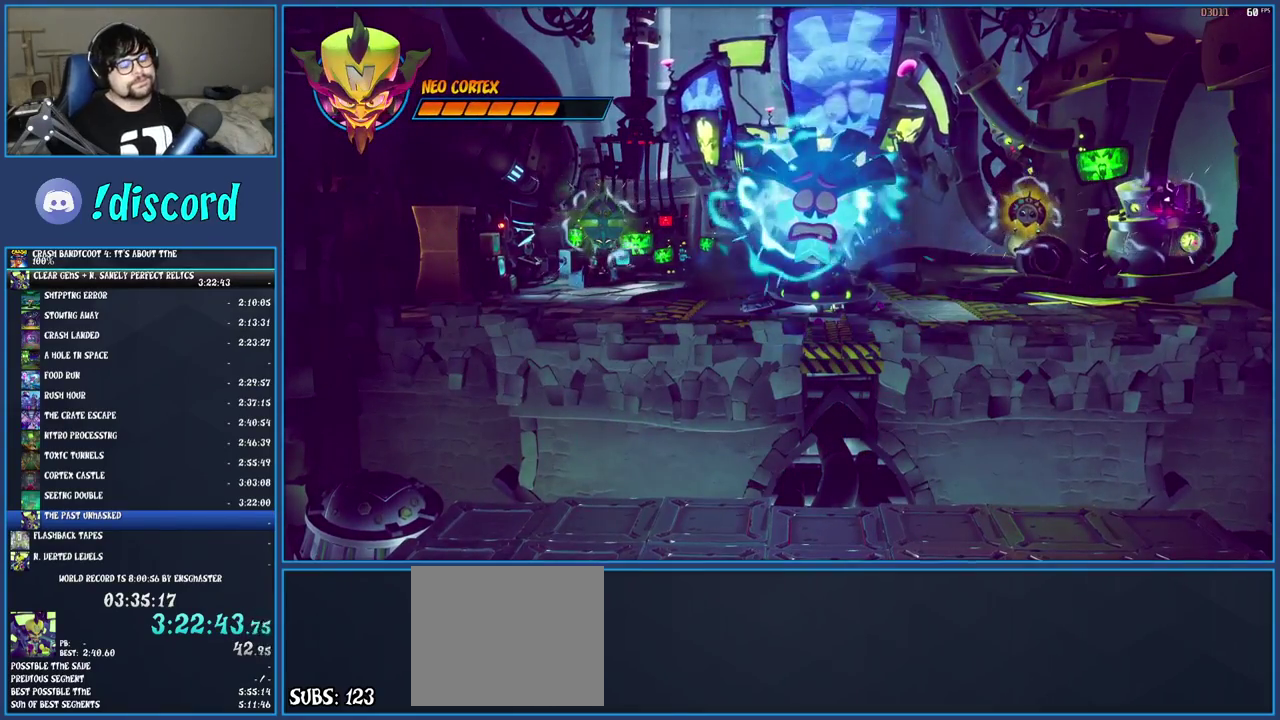
{"buttons": [], "left_stick": "center", "right_stick": "center", "events": [[50, "TRIANGLE", "down"], [150, "TRIANGLE", "up"]]}
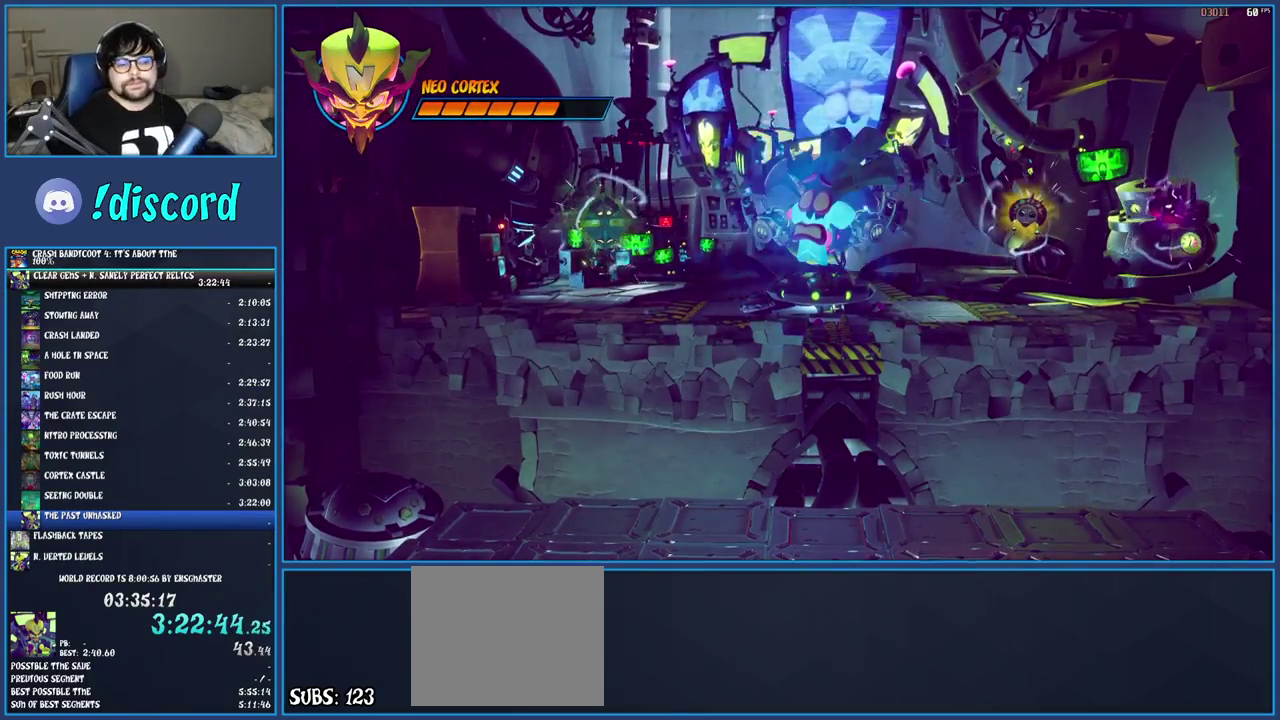
{"buttons": [], "left_stick": "center", "right_stick": "center", "events": []}
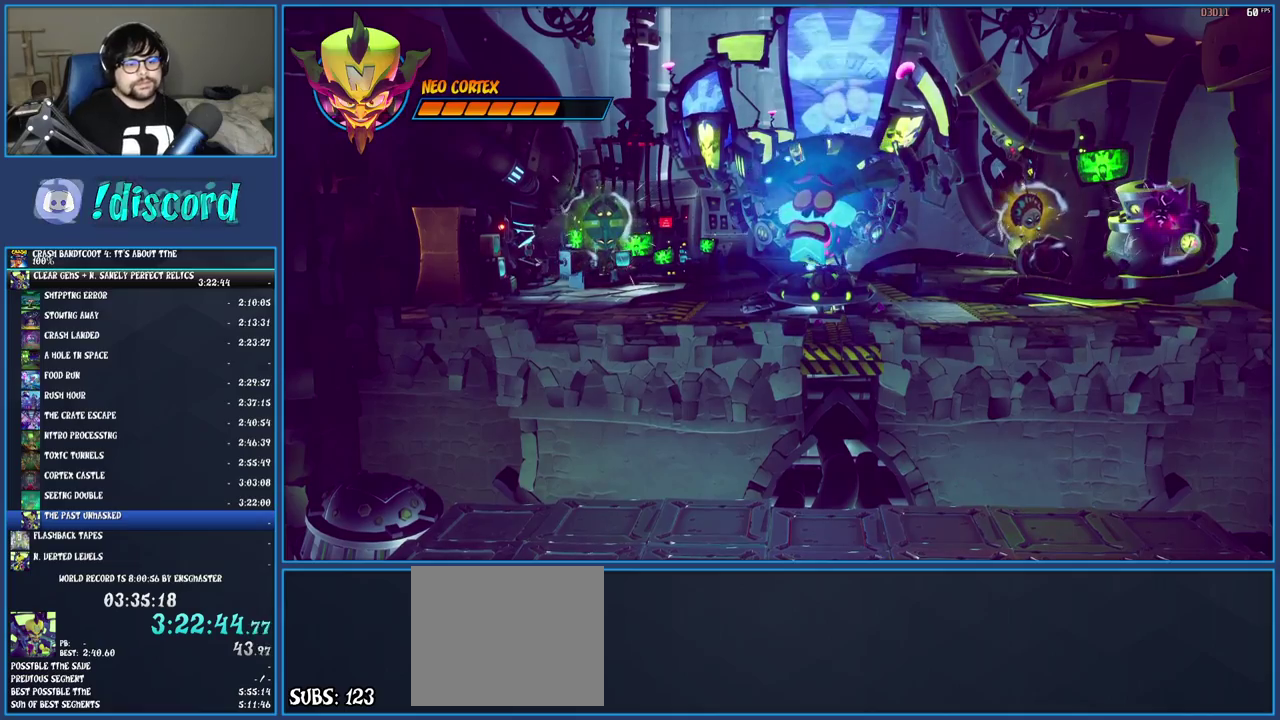
{"buttons": [], "left_stick": "center", "right_stick": "center", "events": []}
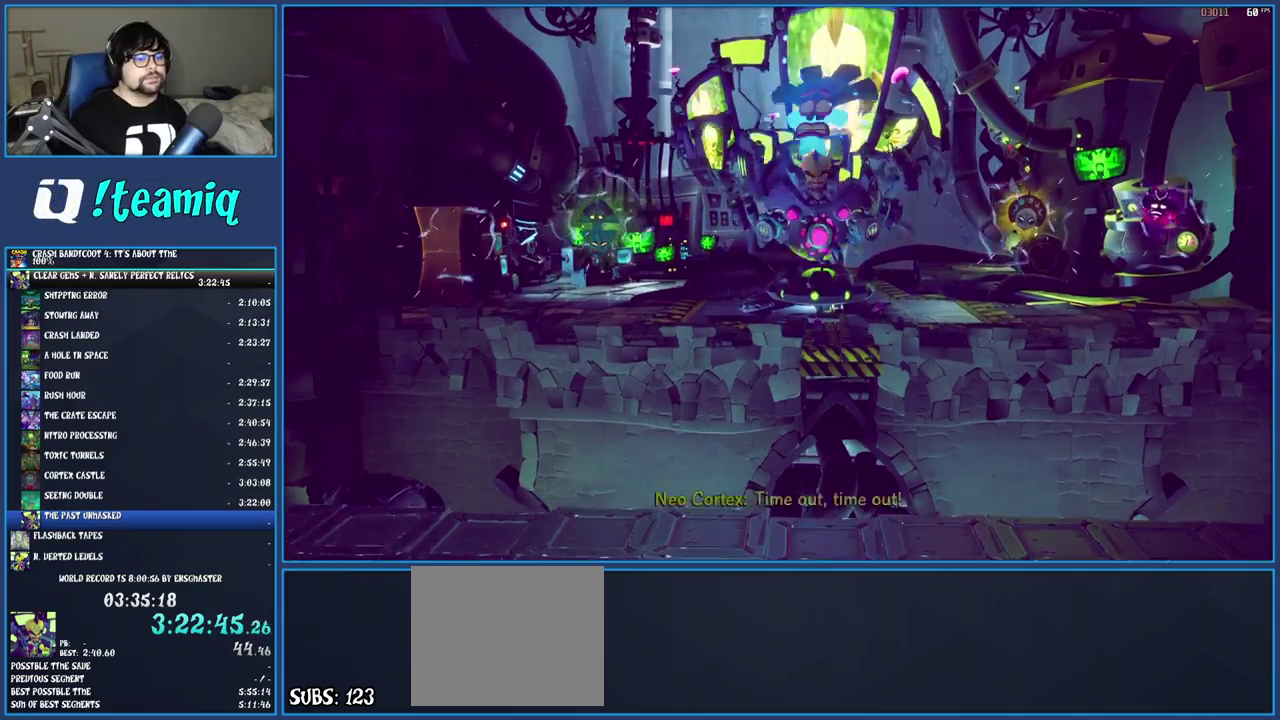
{"buttons": [], "left_stick": "left", "right_stick": "center", "events": [[317, "left_stick", "left"]]}
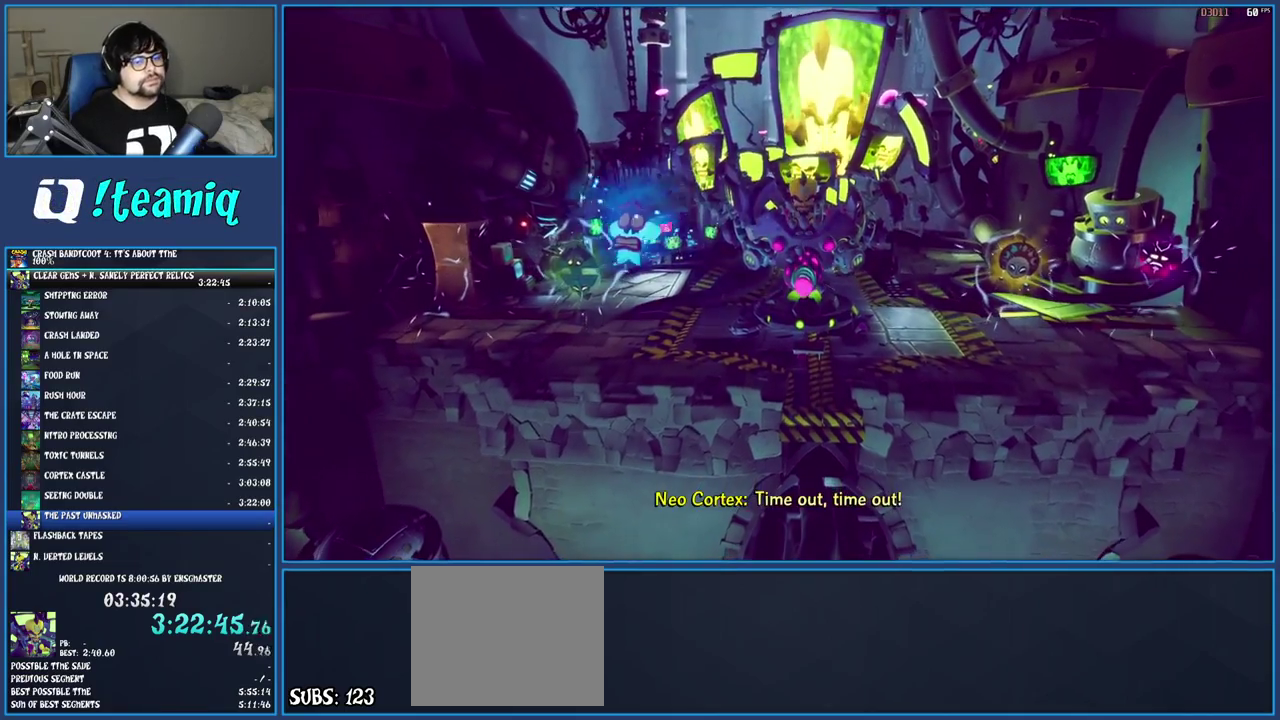
{"buttons": [], "left_stick": "left", "right_stick": "center", "events": [[300, "left_stick", "center"], [483, "left_stick", "left"]]}
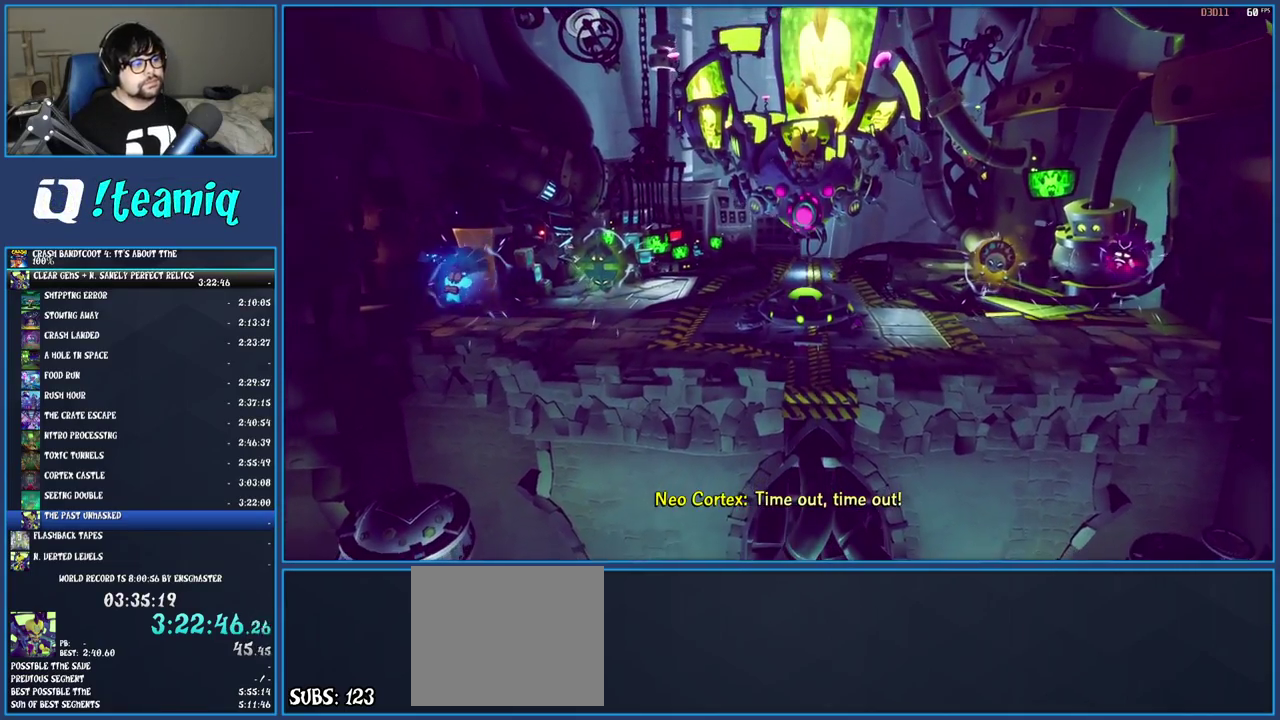
{"buttons": [], "left_stick": "left", "right_stick": "center", "events": []}
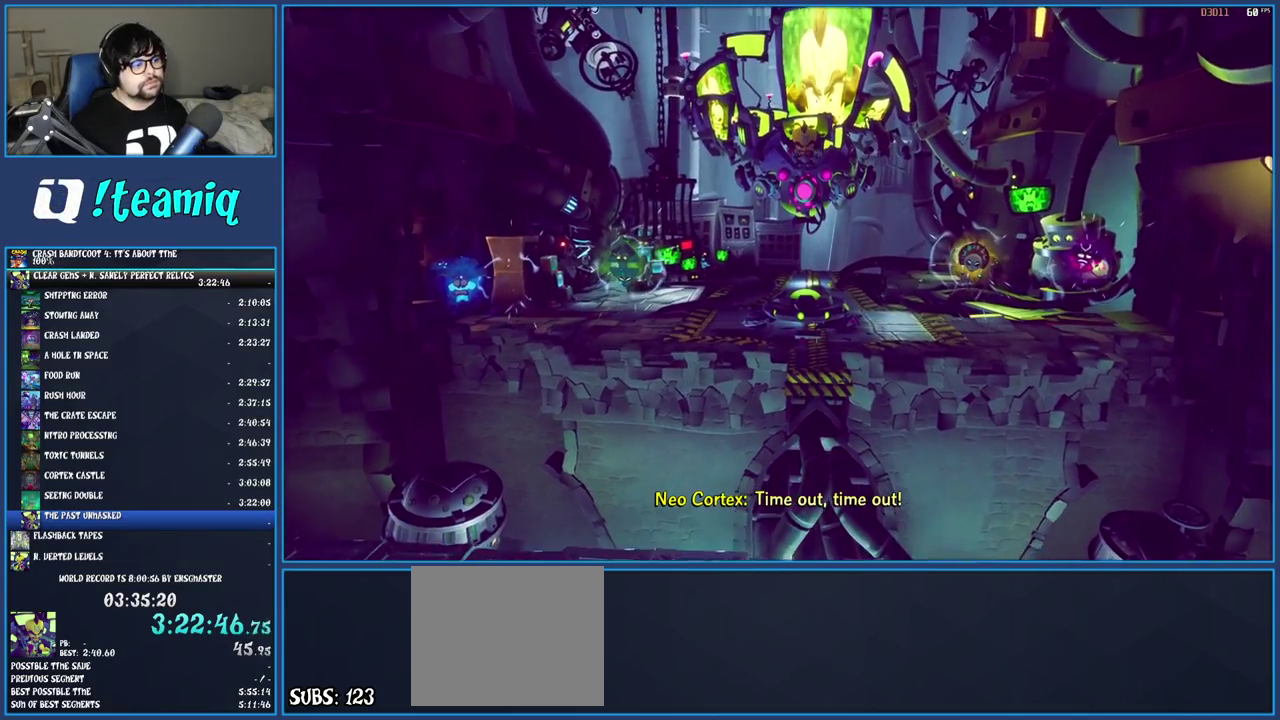
{"buttons": [], "left_stick": "left", "right_stick": "center", "events": []}
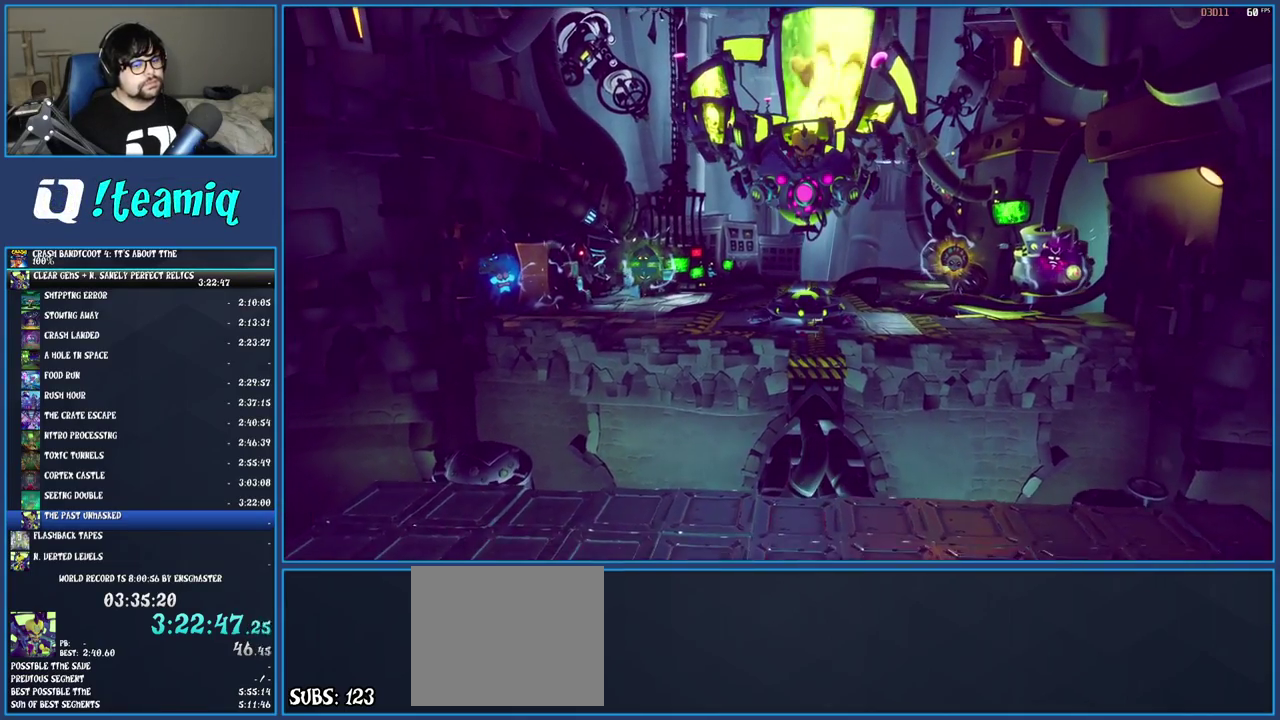
{"buttons": [], "left_stick": "left", "right_stick": "center", "events": []}
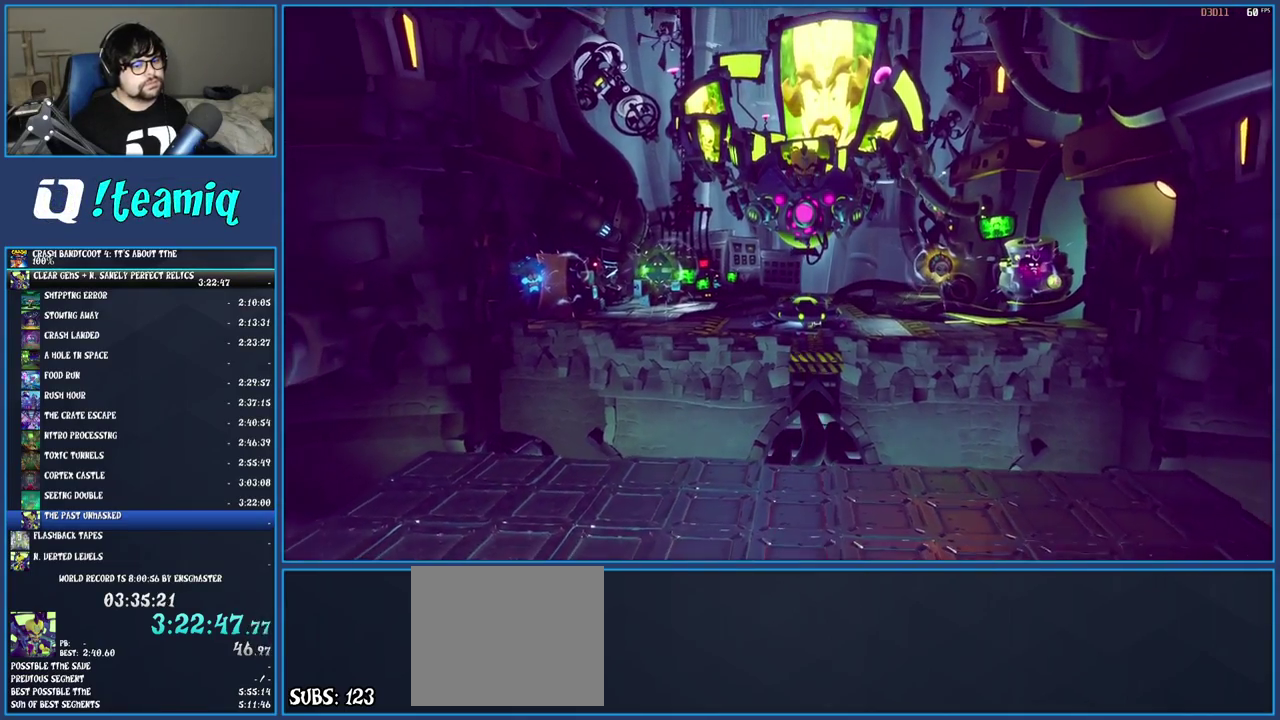
{"buttons": [], "left_stick": "left", "right_stick": "center", "events": []}
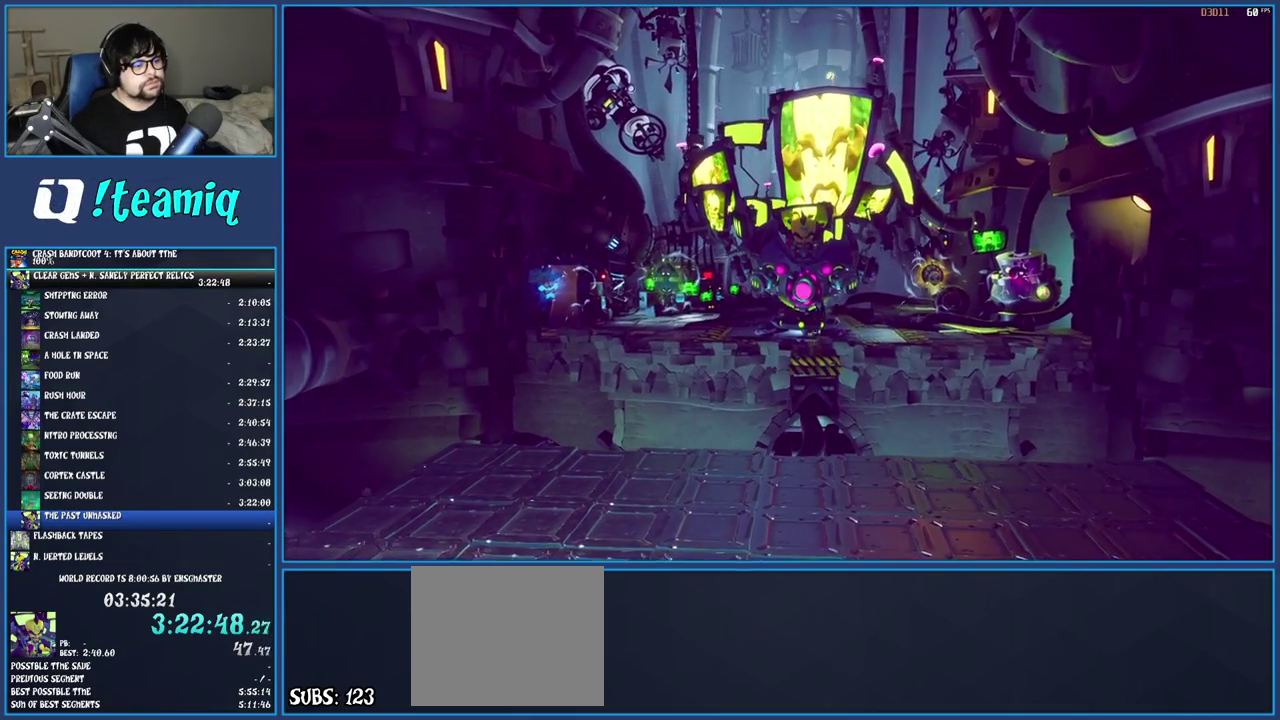
{"buttons": [], "left_stick": "left", "right_stick": "center", "events": []}
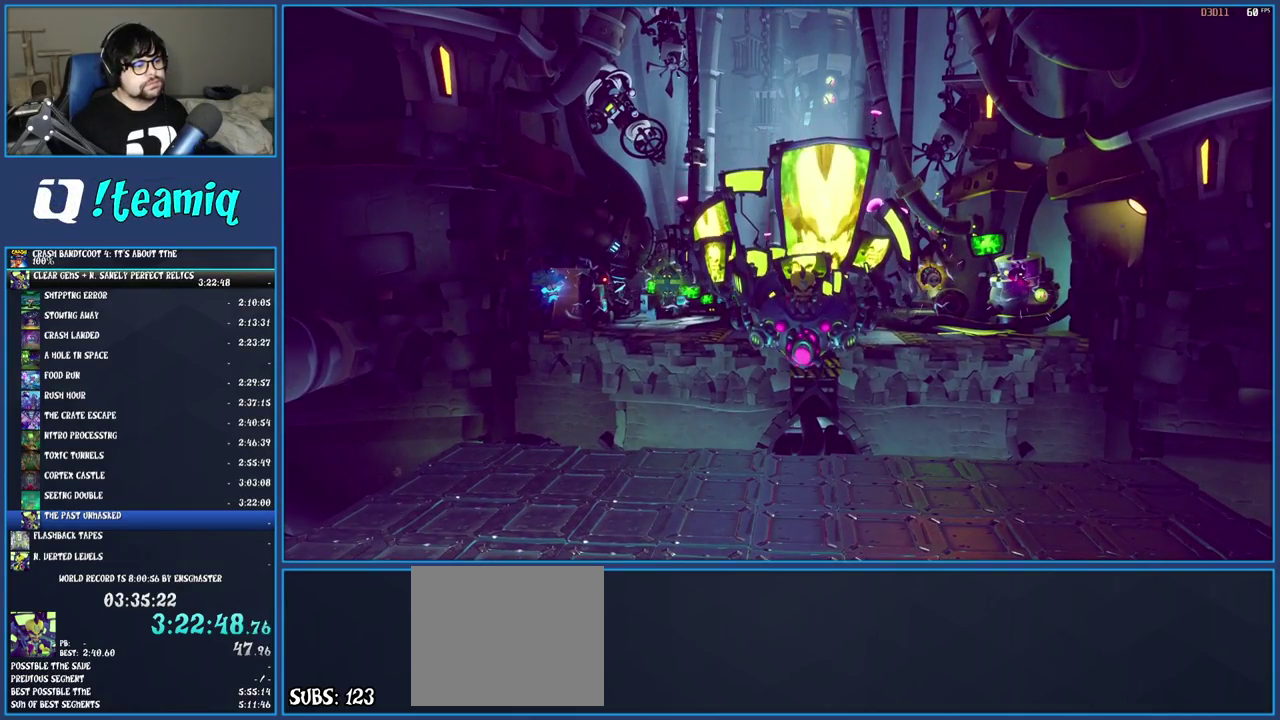
{"buttons": [], "left_stick": "center", "right_stick": "center", "events": [[100, "left_stick", "center"]]}
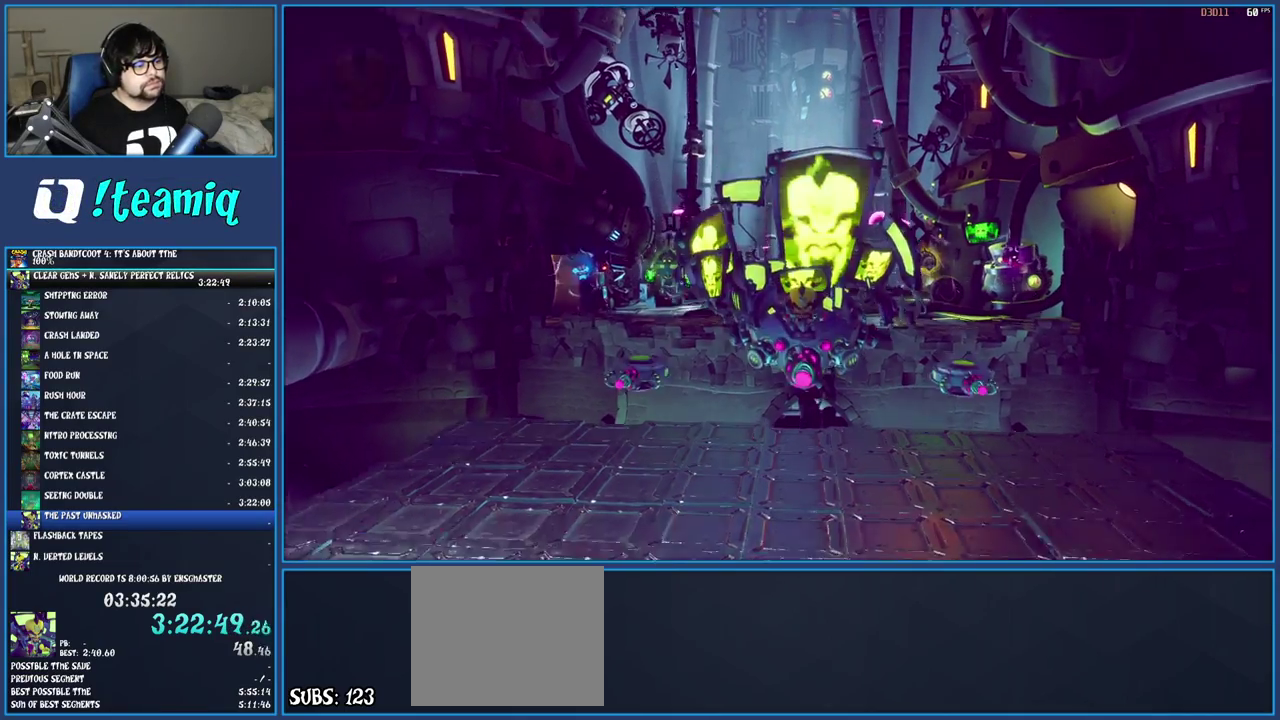
{"buttons": [], "left_stick": "center", "right_stick": "center", "events": []}
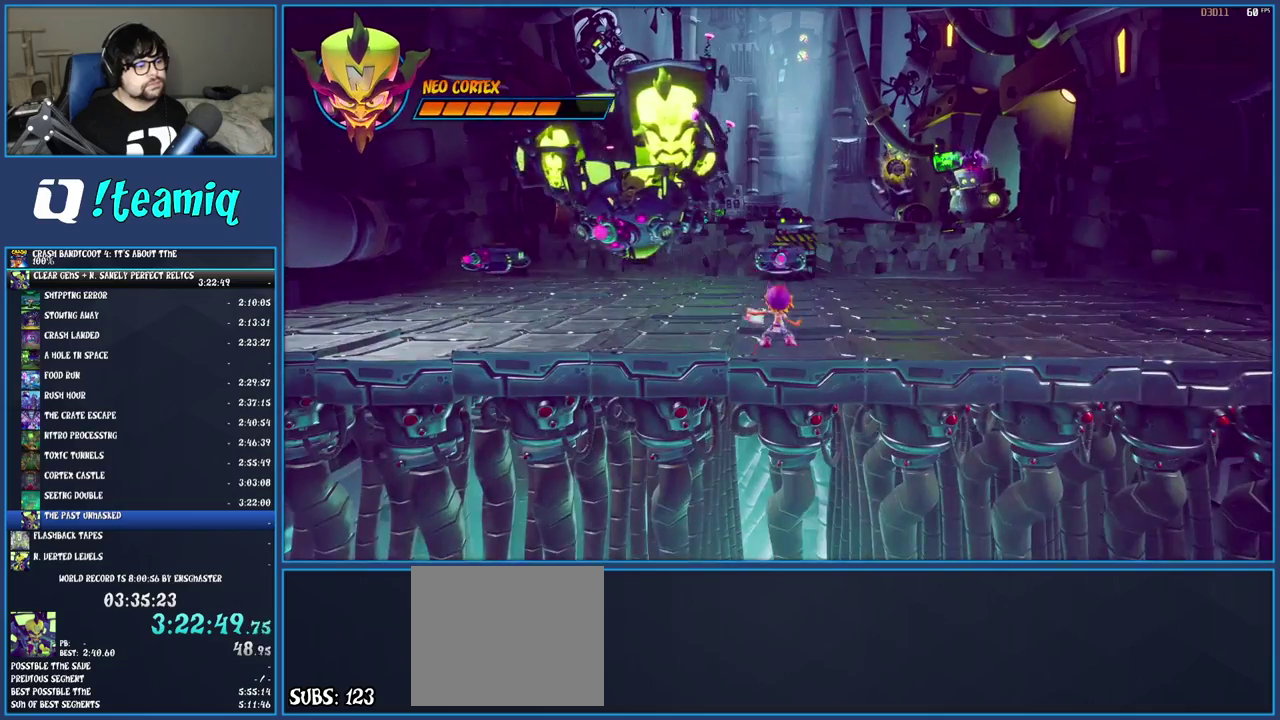
{"buttons": [], "left_stick": "center", "right_stick": "center", "events": [[167, "left_stick", "right"], [350, "left_stick", "center"]]}
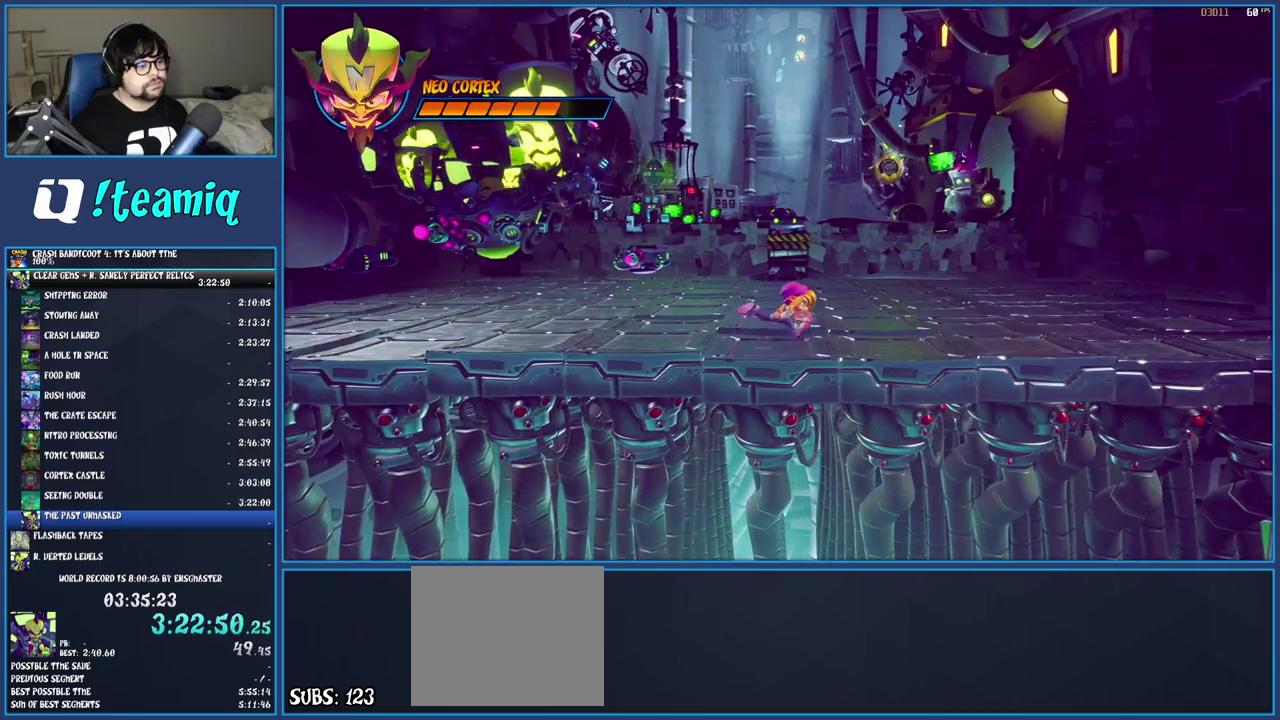
{"buttons": [], "left_stick": "center", "right_stick": "center", "events": [[33, "left_stick", "left"], [133, "left_stick", "center"]]}